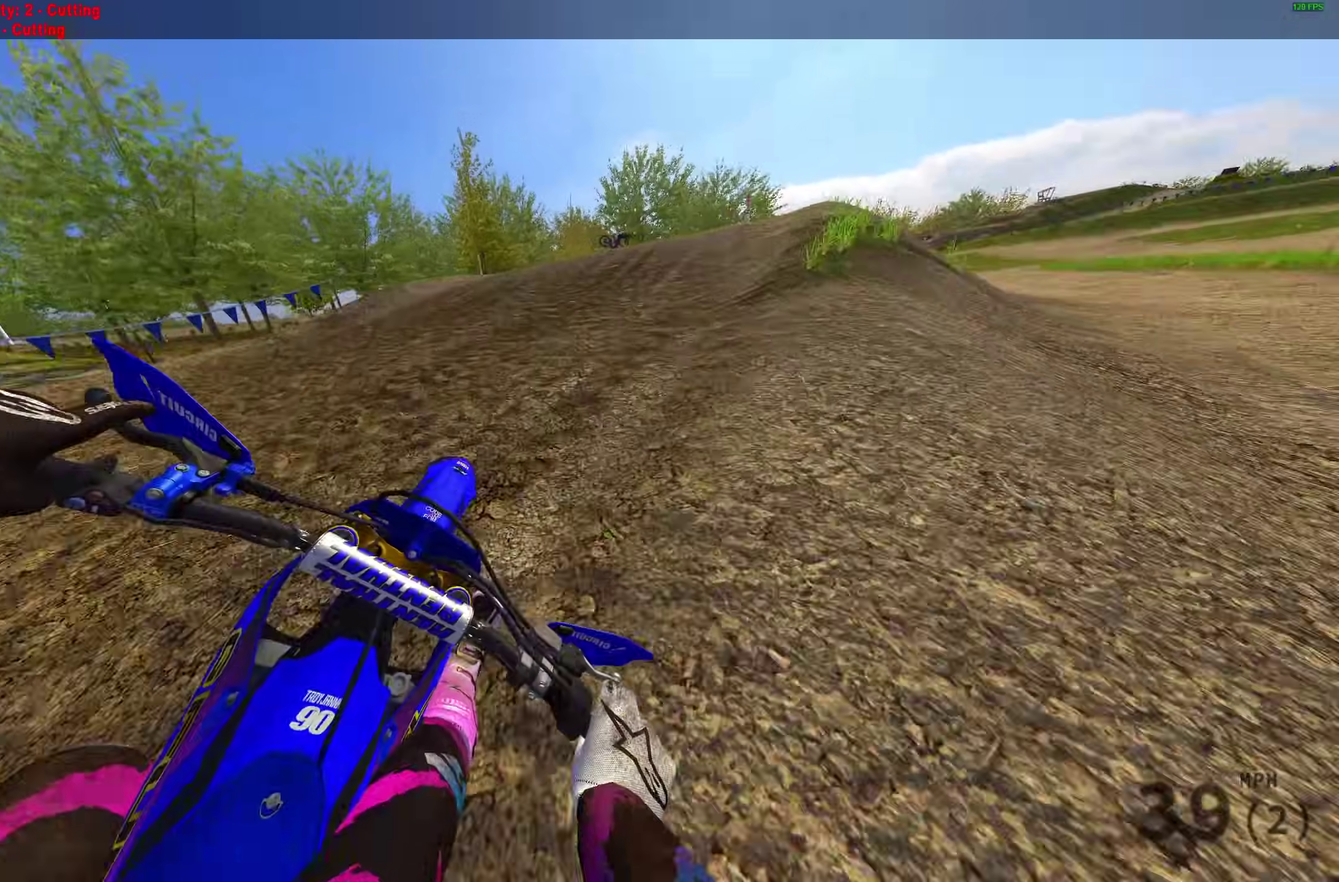
Gameplay with a controller (PlayStation layout); each line is a JSON object with the inputs held at the frame after it (dt_ms = milliseconds from this image to that frame). "events" lists button and stick changes between this image and that frame as [ms after this image, input, new state], when the widget could be followed in between.
{"dt_ms": 400, "buttons": ["R2"], "left_stick": "right", "right_stick": "center", "events": [[167, "right_stick", "up"], [383, "left_stick", "right"], [383, "right_stick", "center"]]}
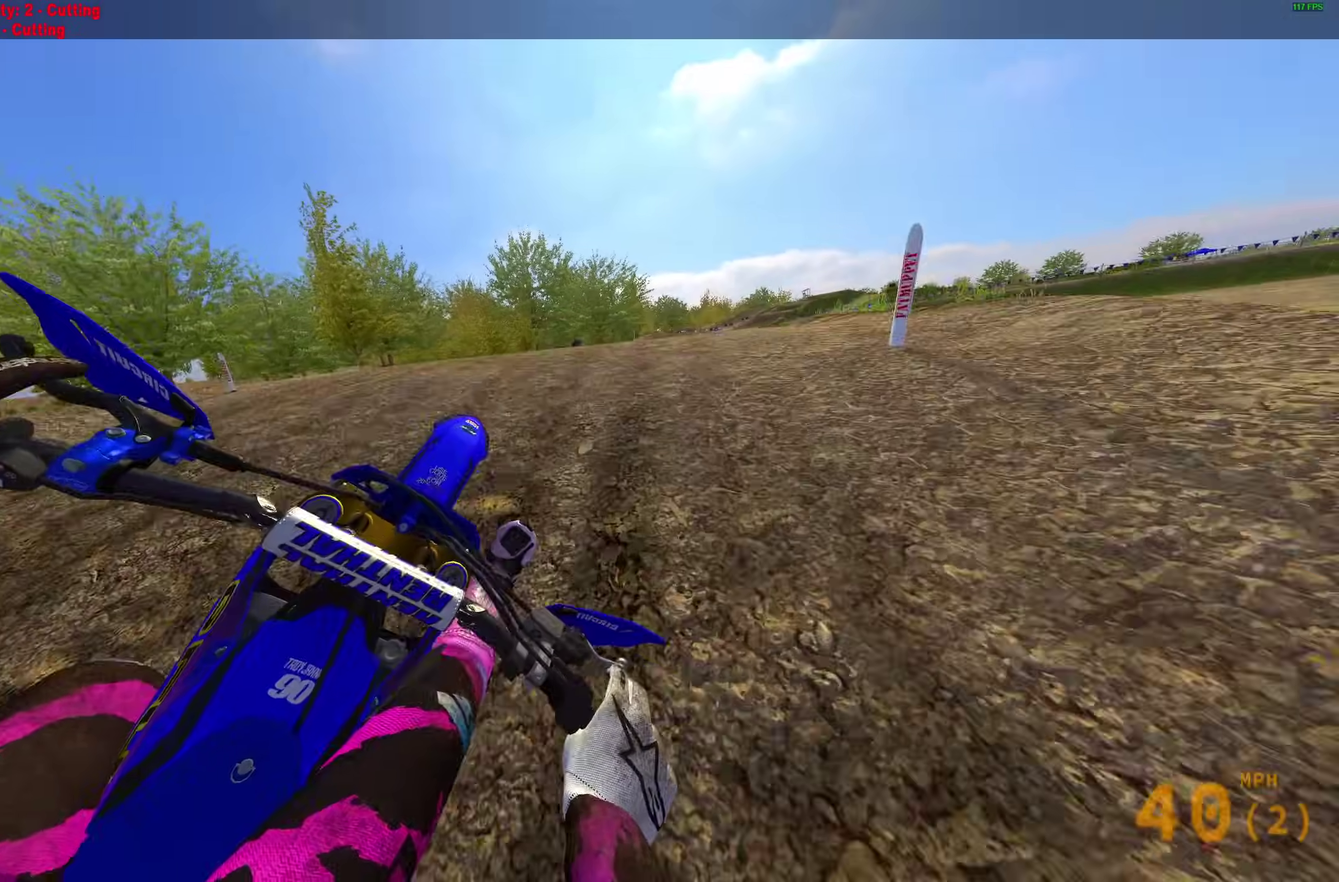
{"dt_ms": 600, "buttons": [], "left_stick": "up-left", "right_stick": "center", "events": [[17, "CROSS", "down"], [100, "left_stick", "down-right"], [117, "CROSS", "up"], [183, "left_stick", "left"], [283, "CROSS", "down"], [317, "R2", "up"], [367, "CROSS", "up"], [367, "left_stick", "up-left"]]}
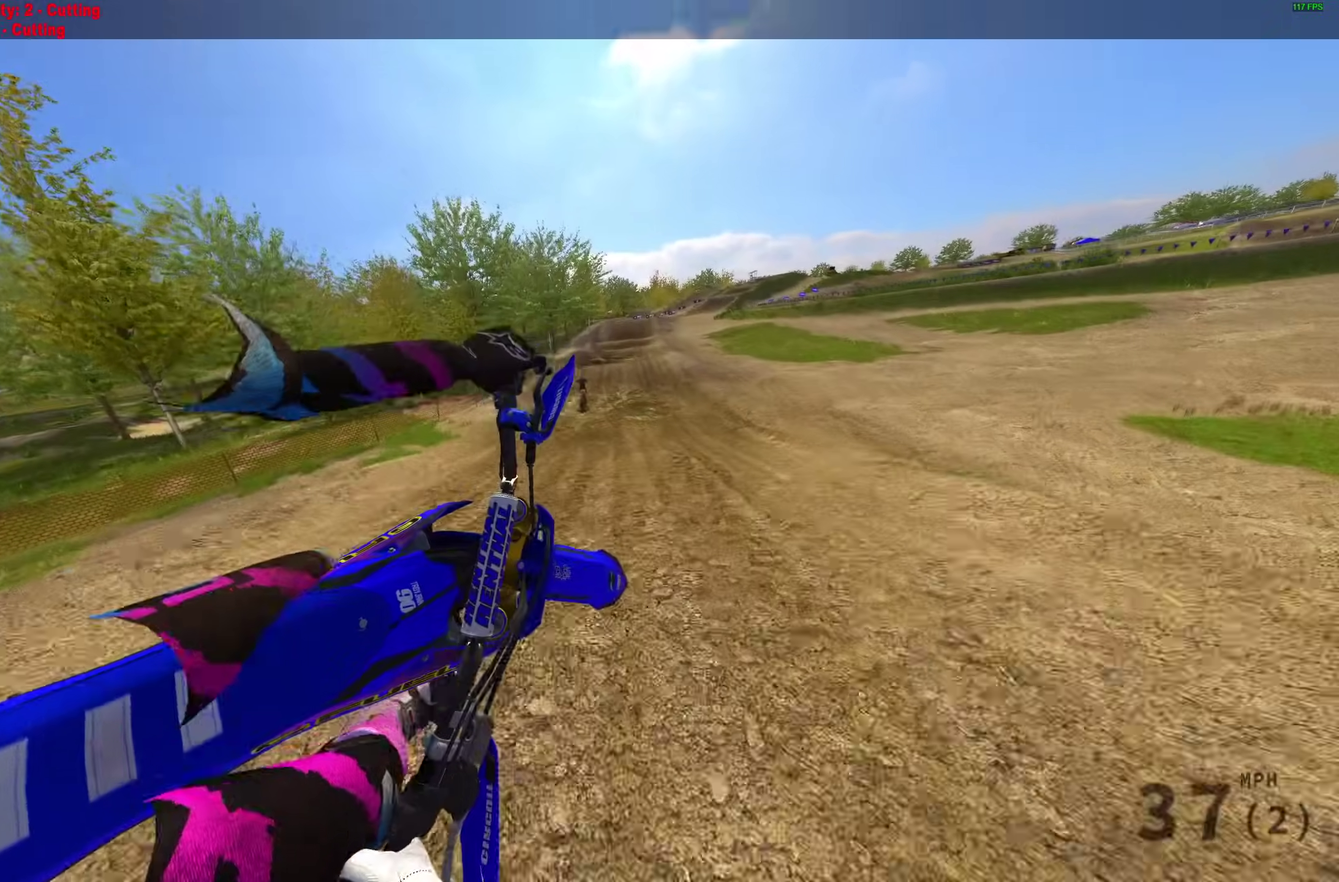
{"dt_ms": 300, "buttons": ["R2"], "left_stick": "up-left", "right_stick": "up-right", "events": [[83, "right_stick", "right"], [150, "right_stick", "up-right"], [183, "R2", "down"]]}
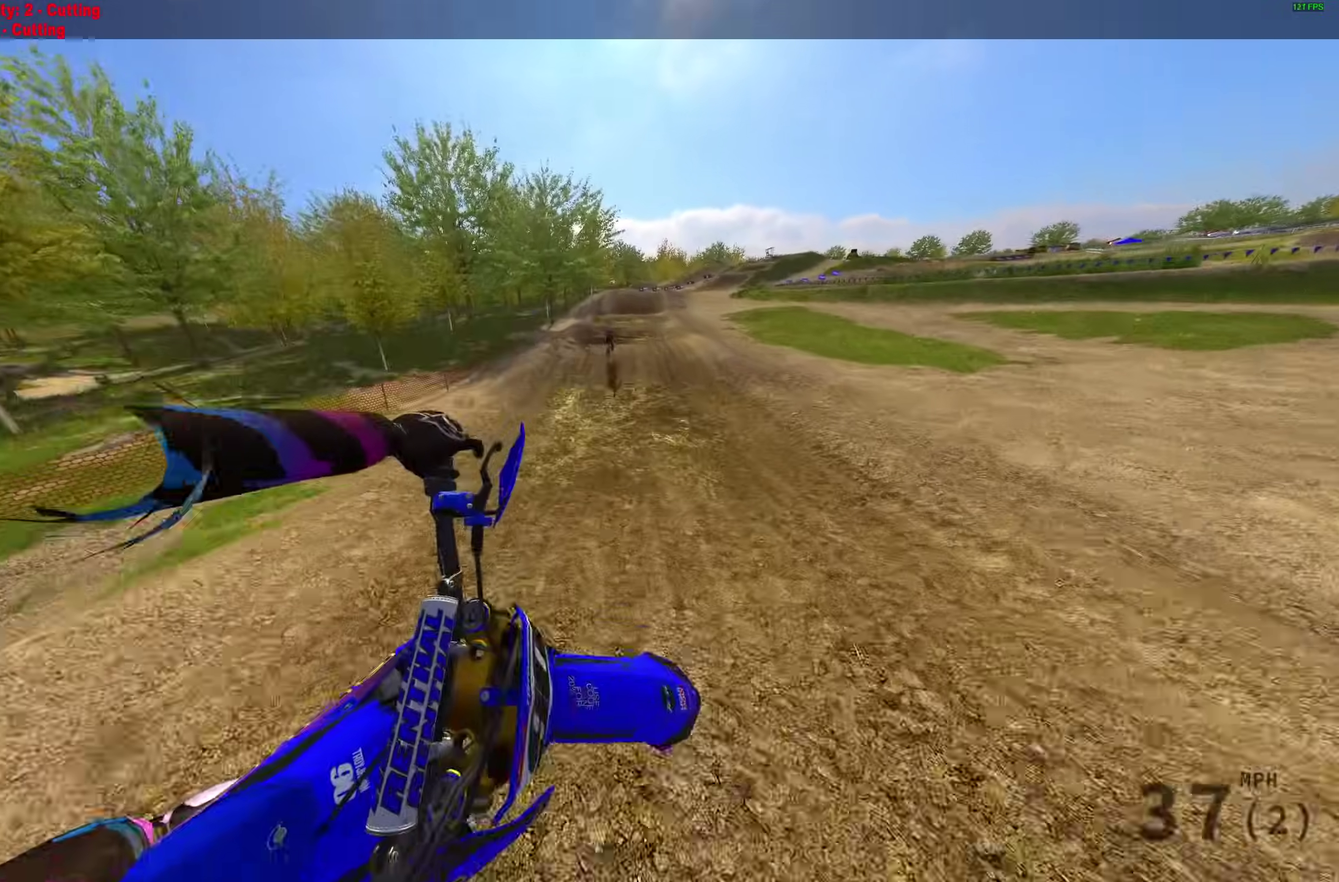
{"dt_ms": 700, "buttons": ["R2"], "left_stick": "up-right", "right_stick": "down", "events": [[250, "left_stick", "up"], [333, "left_stick", "up-right"], [517, "right_stick", "center"], [650, "right_stick", "down"]]}
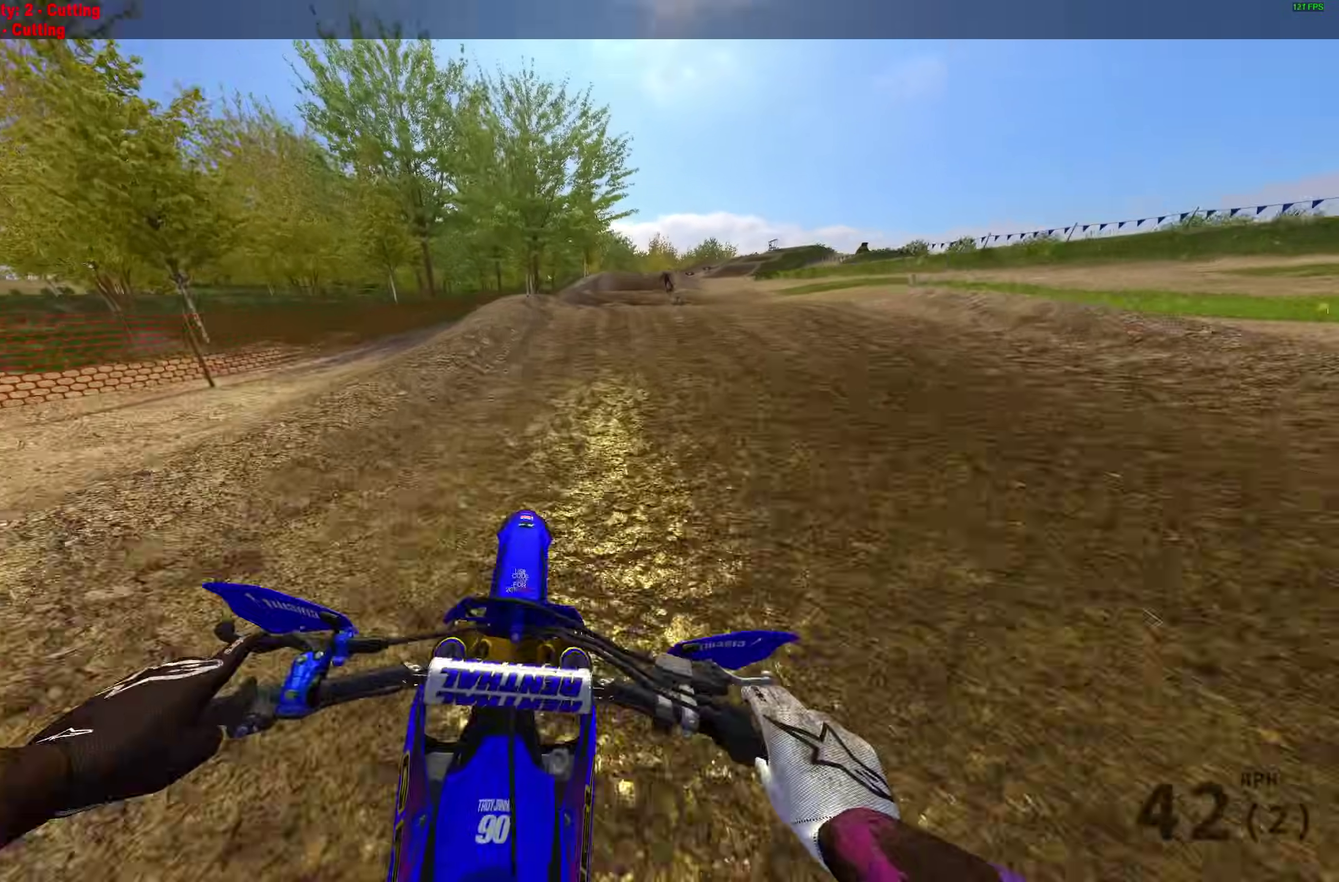
{"dt_ms": 300, "buttons": ["R2"], "left_stick": "up-right", "right_stick": "down", "events": []}
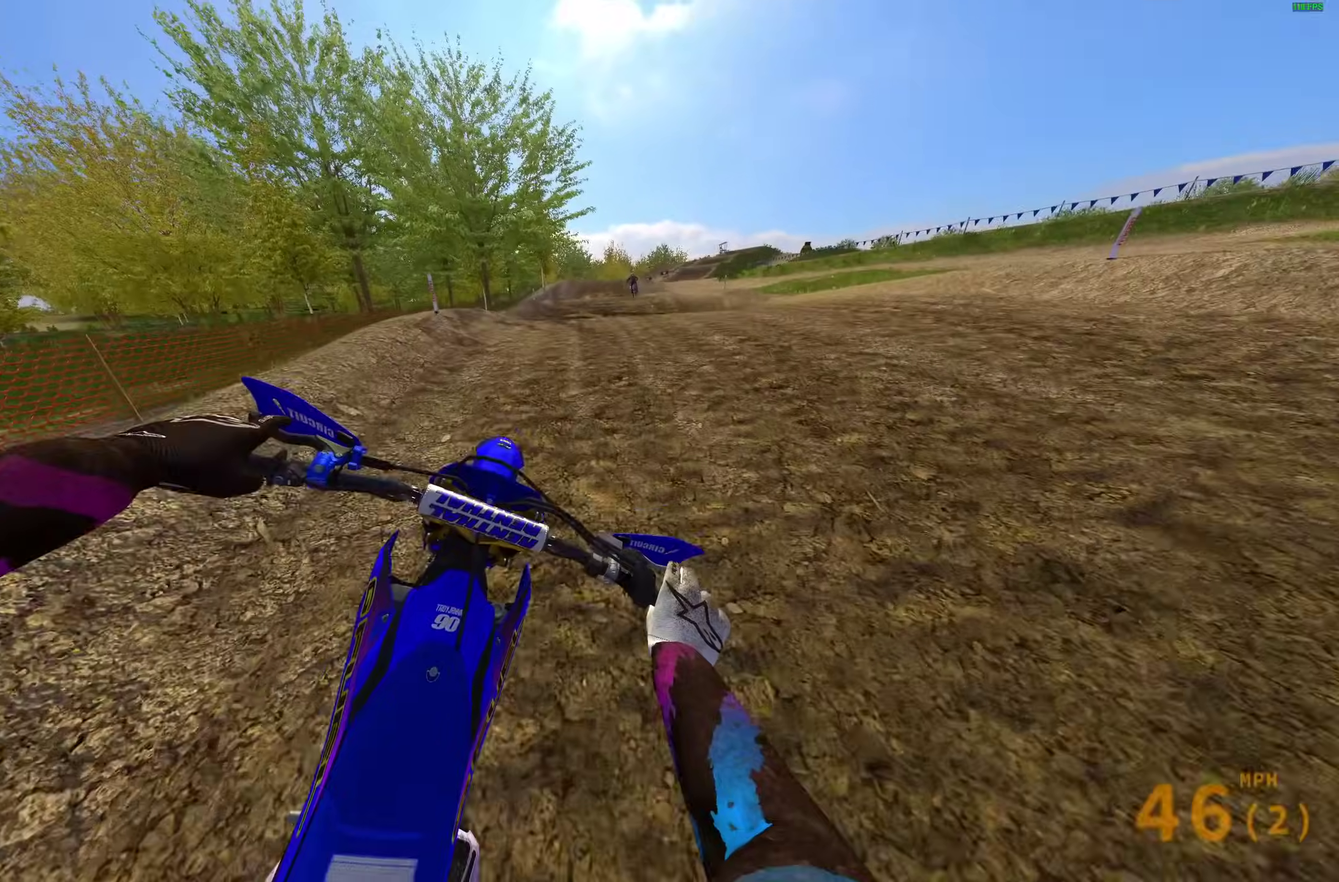
{"dt_ms": 900, "buttons": ["R2"], "left_stick": "right", "right_stick": "center"}
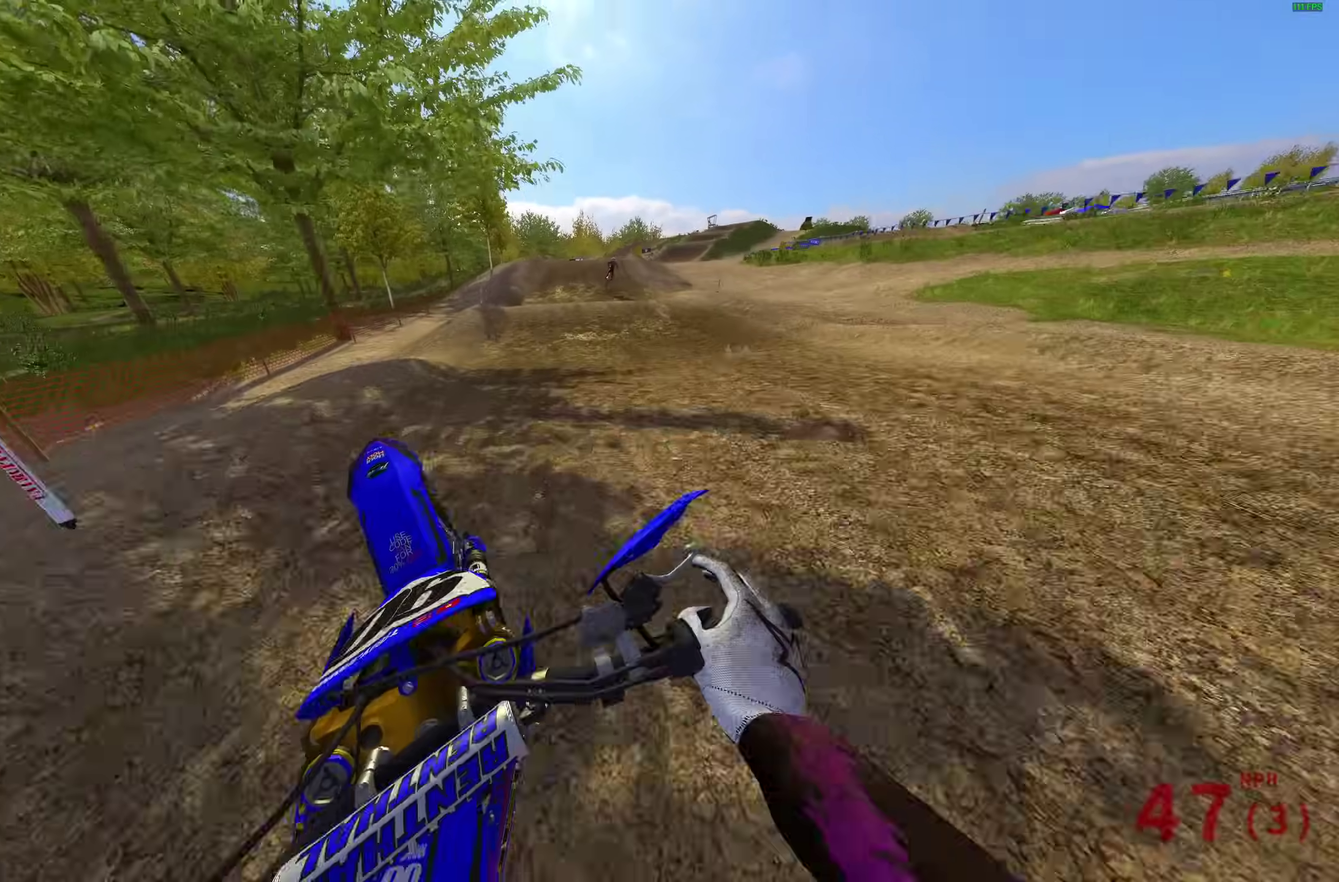
{"dt_ms": 300, "buttons": ["R2"], "left_stick": "up-right", "right_stick": "center"}
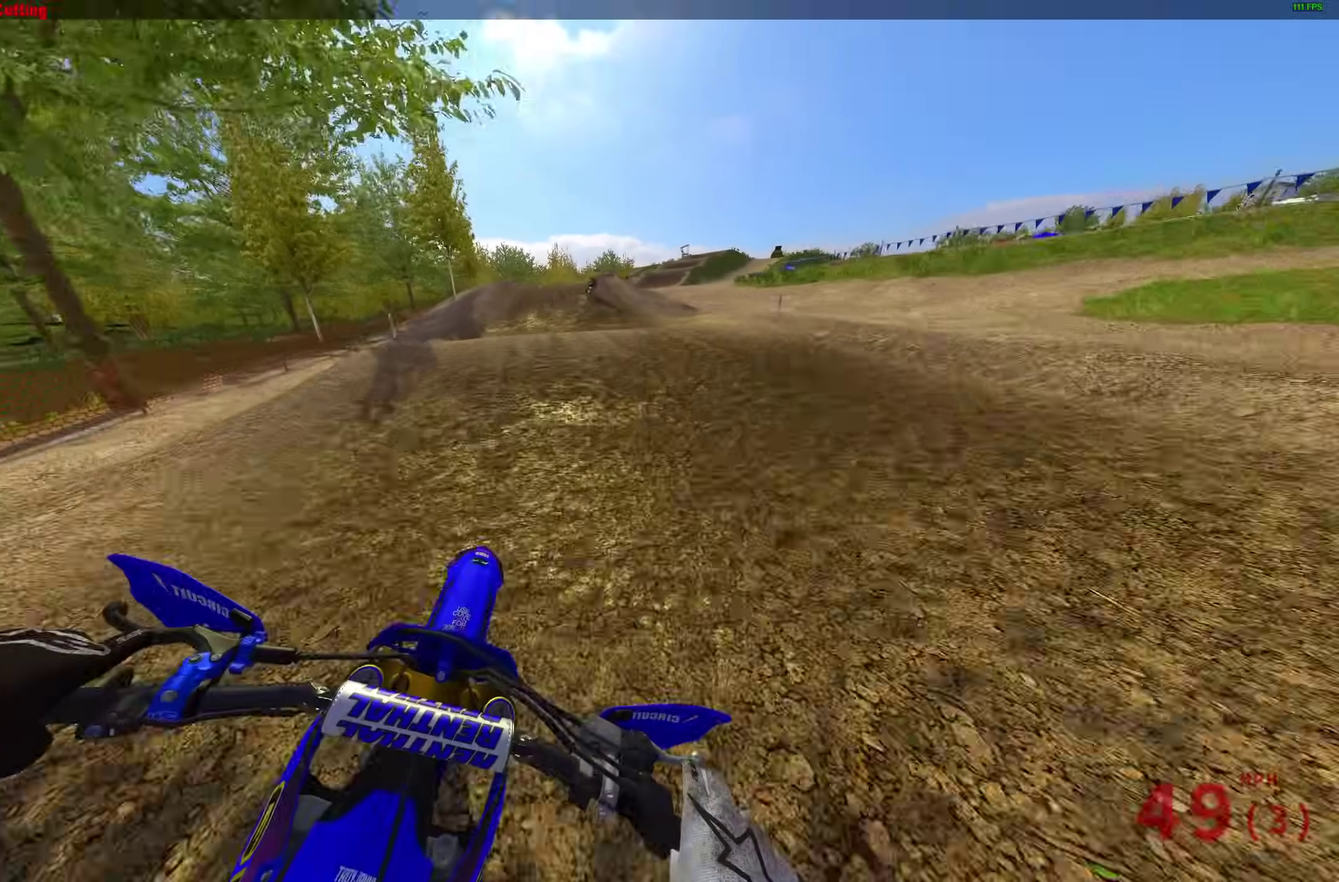
{"dt_ms": 700, "buttons": ["R2"], "left_stick": "up-right", "right_stick": "up"}
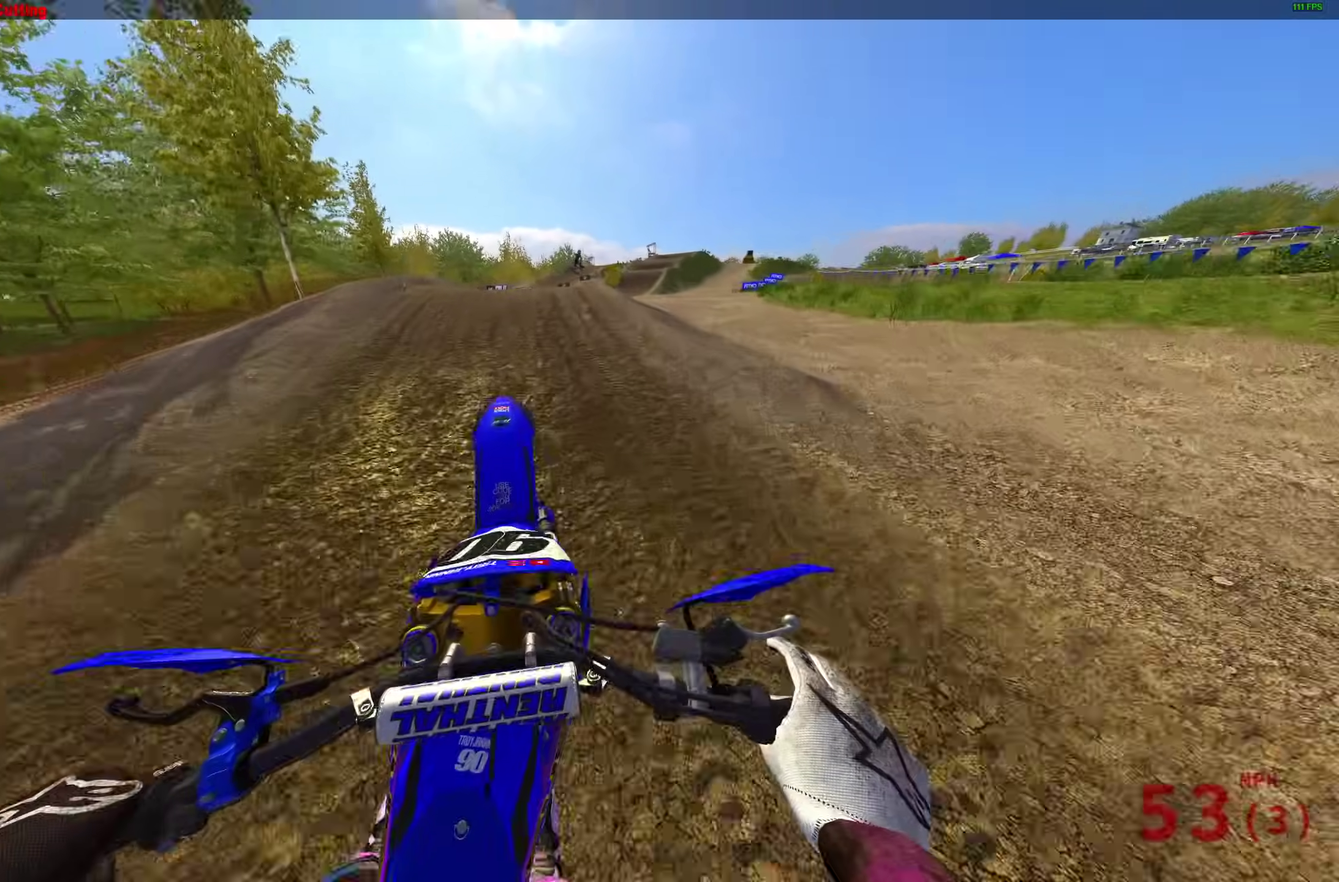
{"dt_ms": 300, "buttons": ["R2"], "left_stick": "up-right", "right_stick": "center"}
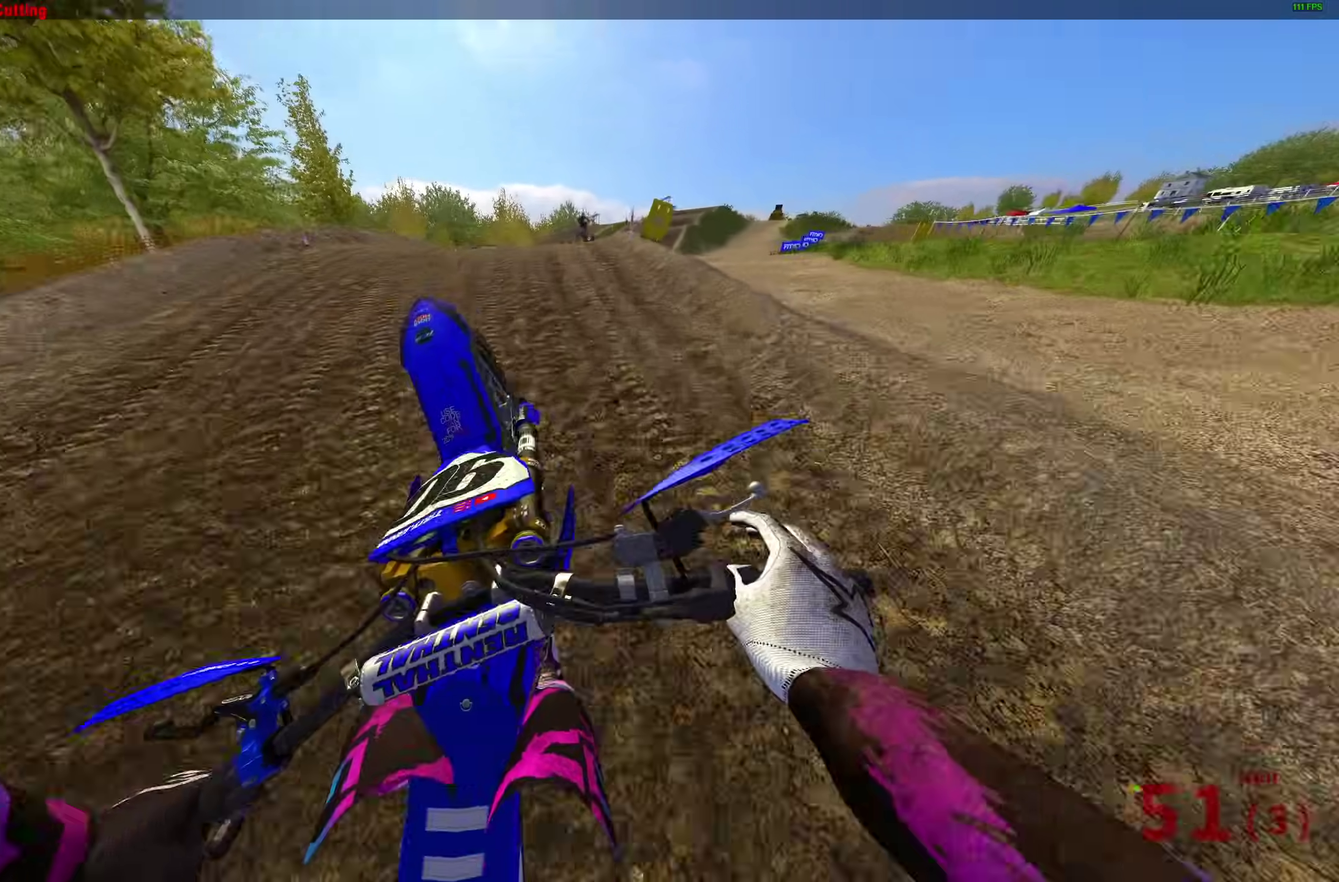
{"dt_ms": 600, "buttons": [], "left_stick": "up-left", "right_stick": "center", "events": [[17, "CROSS", "down"], [117, "CROSS", "up"], [167, "left_stick", "right"], [300, "CROSS", "down"], [400, "left_stick", "center"], [433, "CROSS", "up"], [433, "R2", "up"], [467, "left_stick", "left"], [600, "left_stick", "up-left"]]}
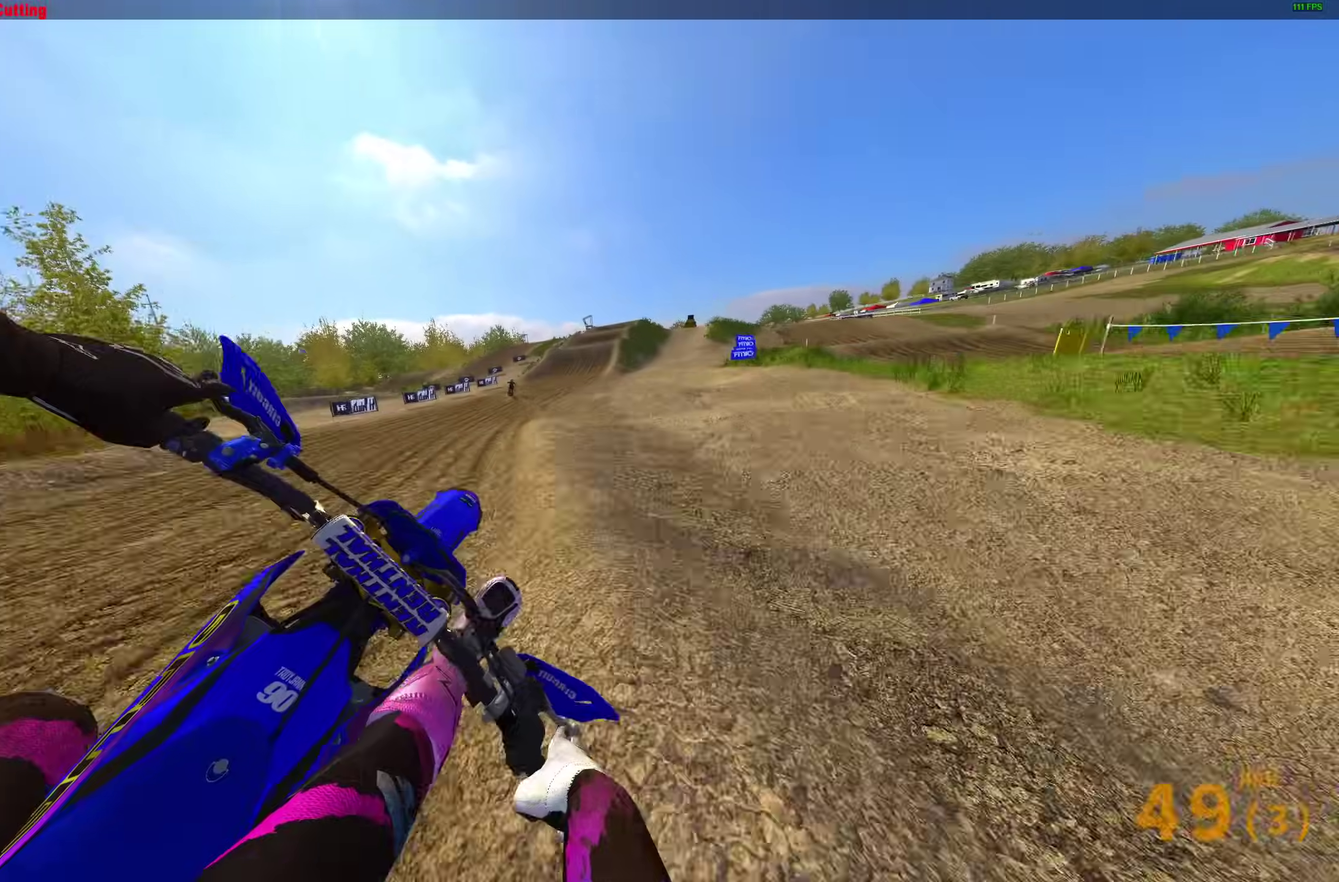
{"dt_ms": 400, "buttons": ["R2"], "left_stick": "up-left", "right_stick": "up", "events": [[133, "right_stick", "up-left"], [150, "R2", "down"], [217, "right_stick", "up"]]}
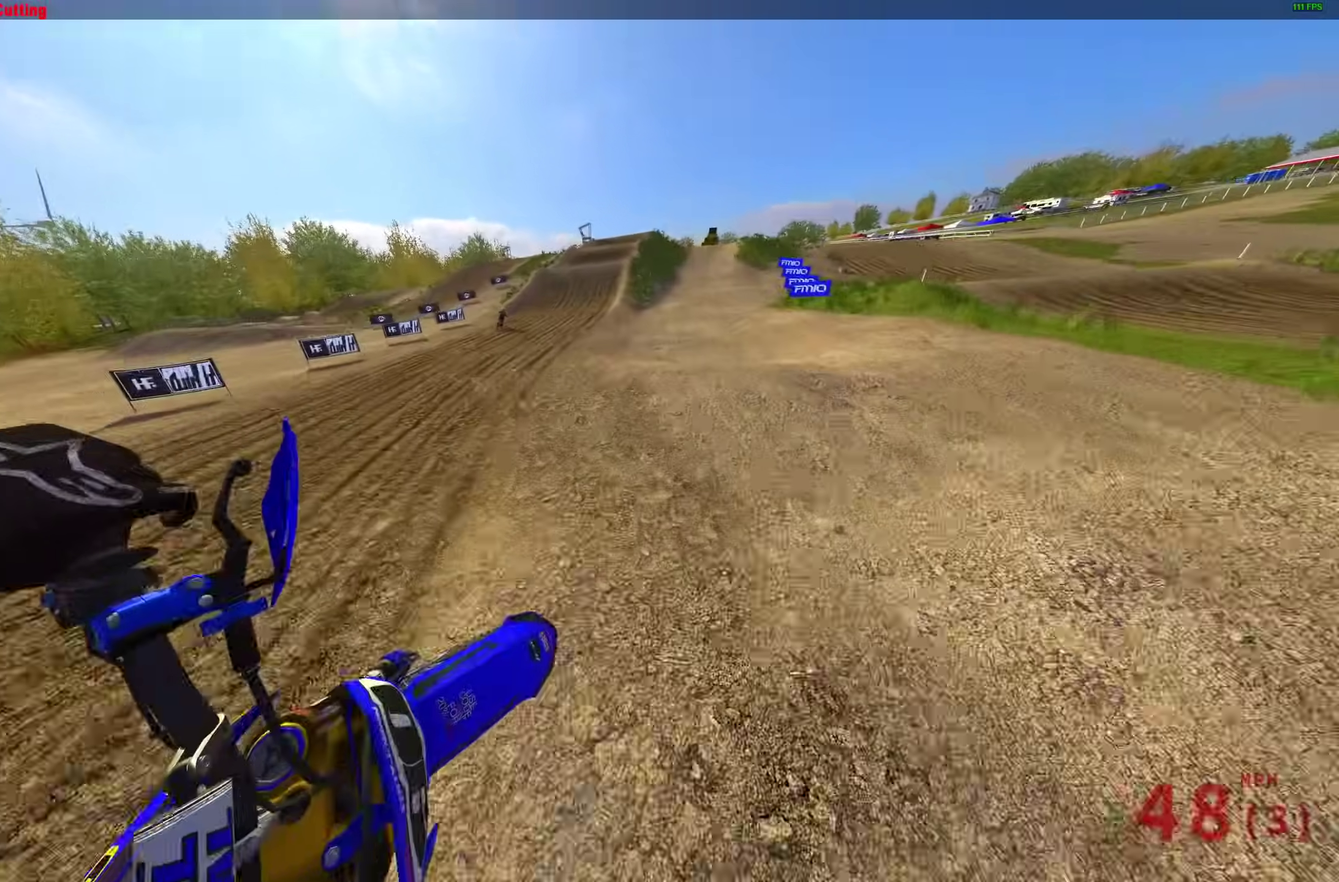
{"dt_ms": 600, "buttons": ["R2"], "left_stick": "up-right", "right_stick": "up-left", "events": [[117, "left_stick", "center"], [300, "left_stick", "up-right"], [550, "right_stick", "up-left"]]}
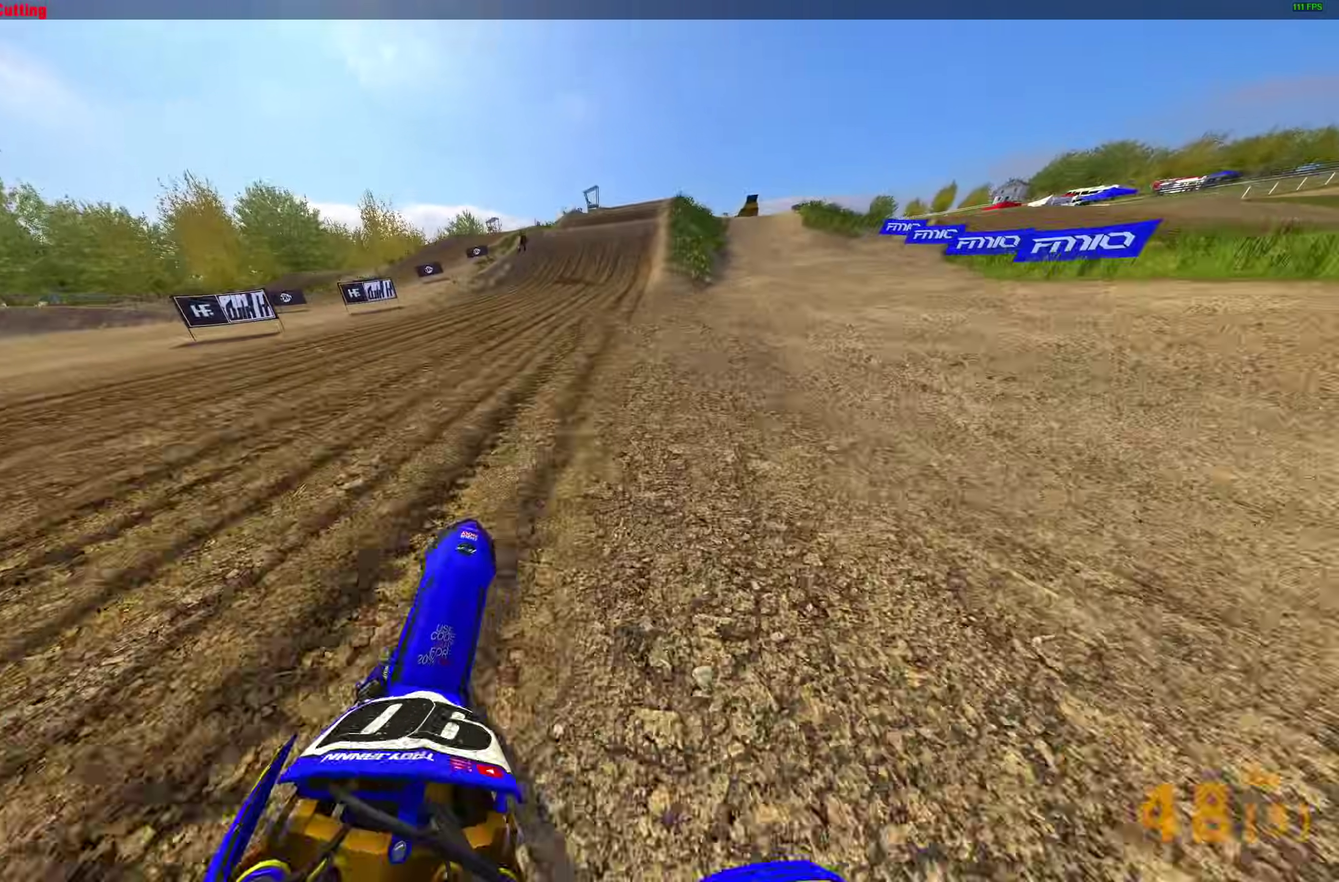
{"dt_ms": 400, "buttons": ["R2"], "left_stick": "up-right", "right_stick": "up-left", "events": []}